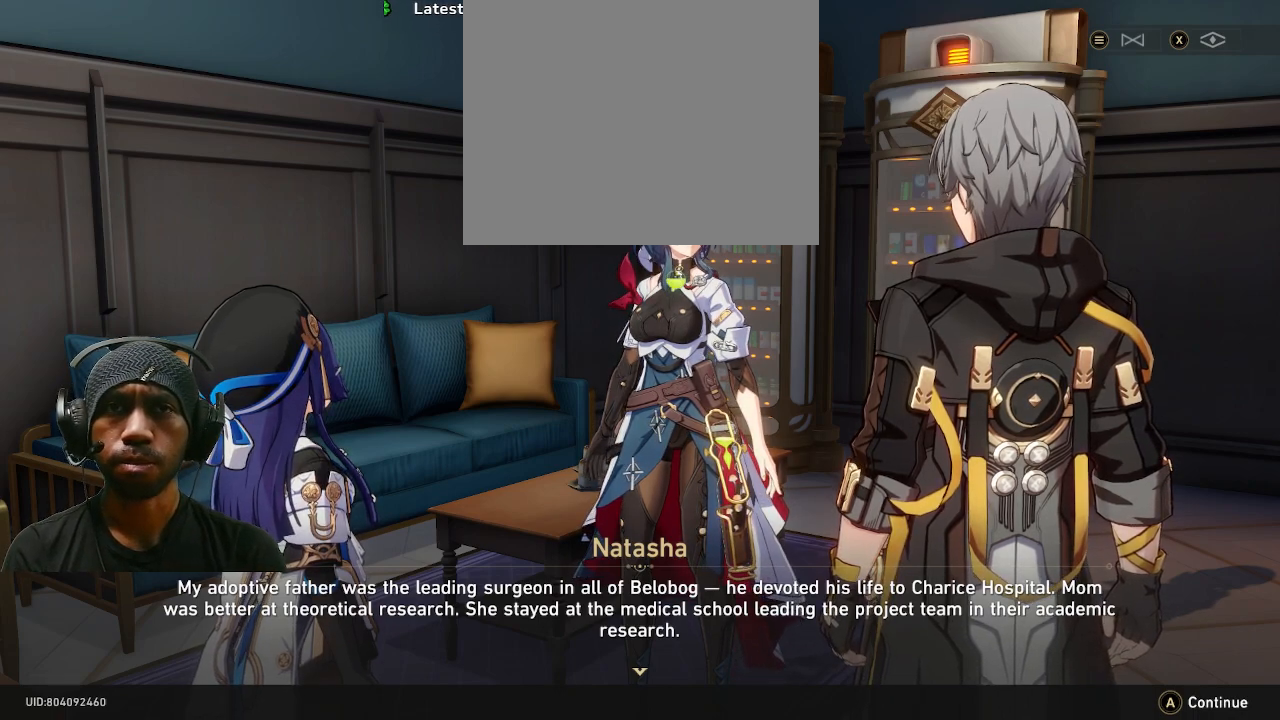
Gameplay with a controller (PlayStation layout); each line is a JSON object with the inputs held at the frame after it. "events" lists button and stick changes between this image and that frame as [ms after this image, input, new state], when the widget could be followed in between. Not read: DPAD_RIGHT R3 TOUCHPAD.
{"buttons": ["R2"], "left_stick": "center", "right_stick": "center", "events": []}
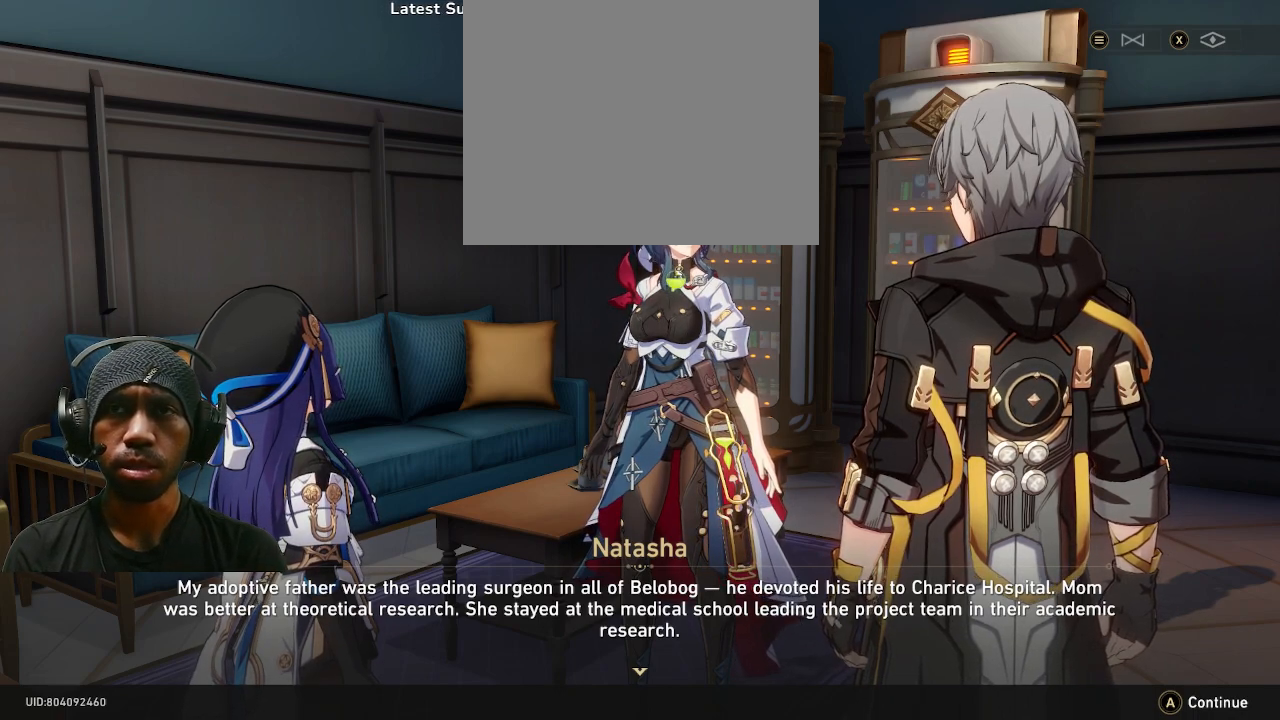
{"buttons": ["R2"], "left_stick": "center", "right_stick": "center", "events": []}
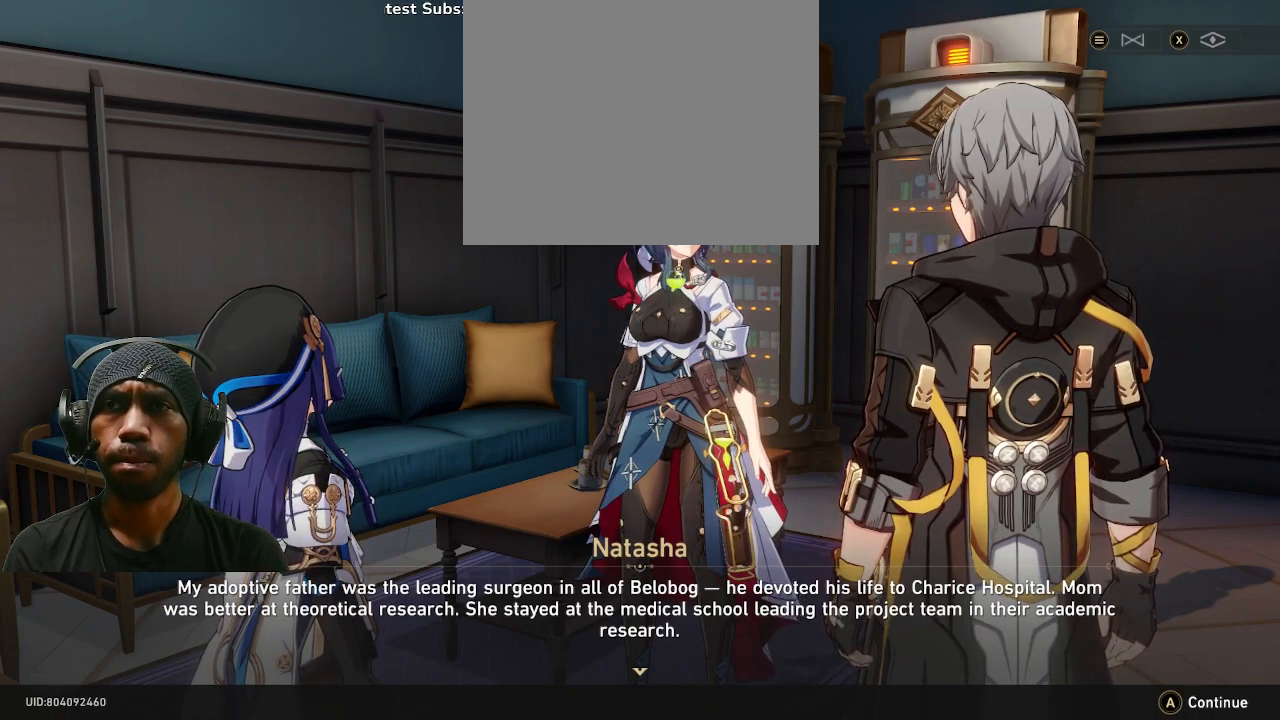
{"buttons": ["R2"], "left_stick": "center", "right_stick": "center", "events": []}
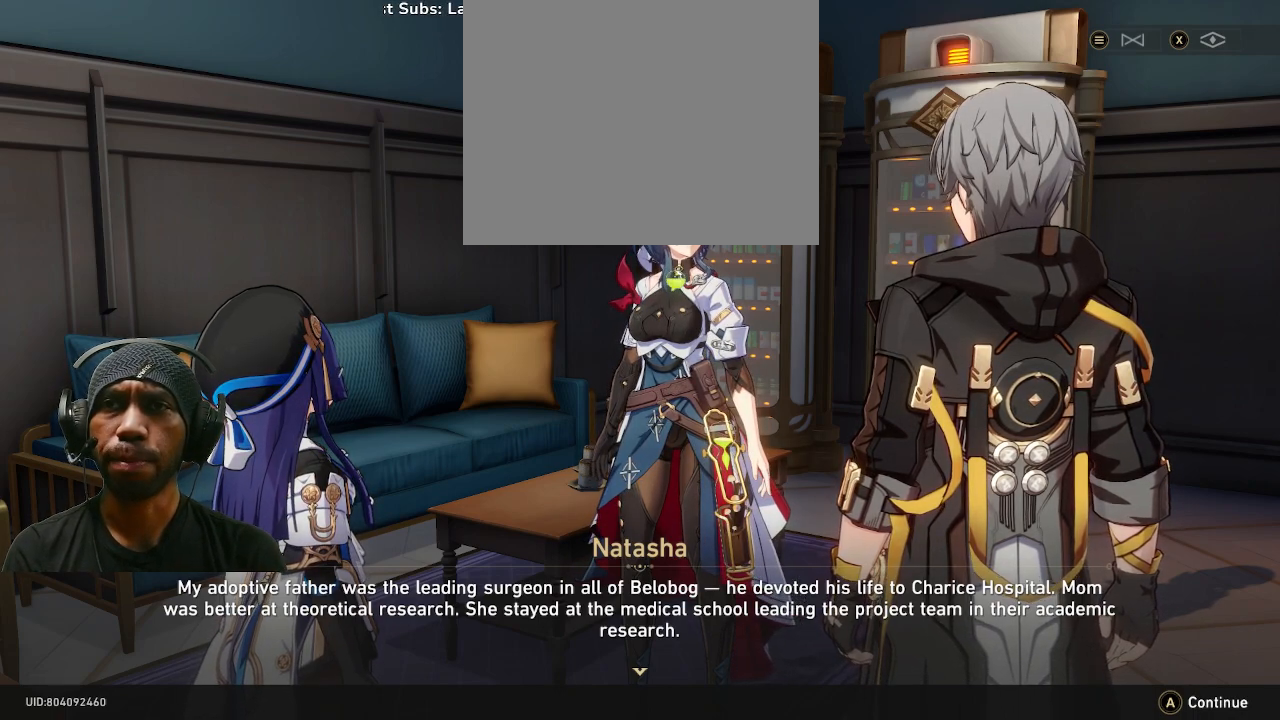
{"buttons": ["R2"], "left_stick": "center", "right_stick": "center", "events": []}
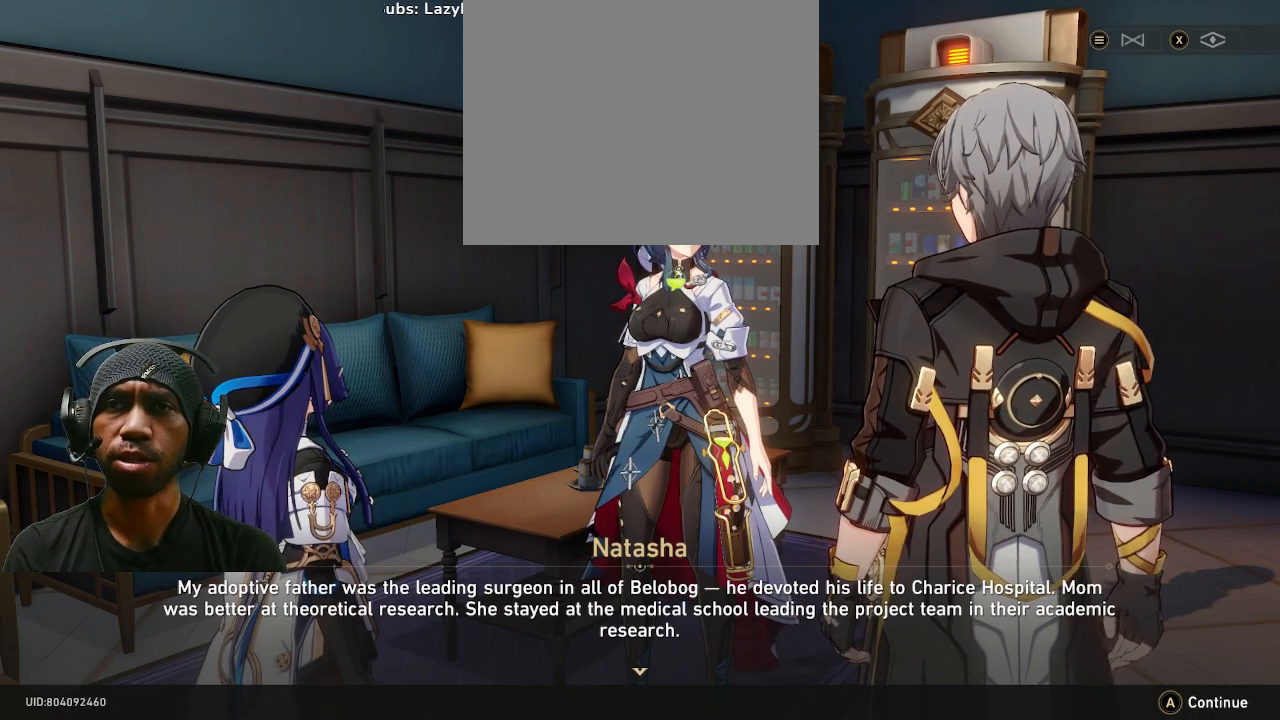
{"buttons": ["R2"], "left_stick": "center", "right_stick": "center", "events": []}
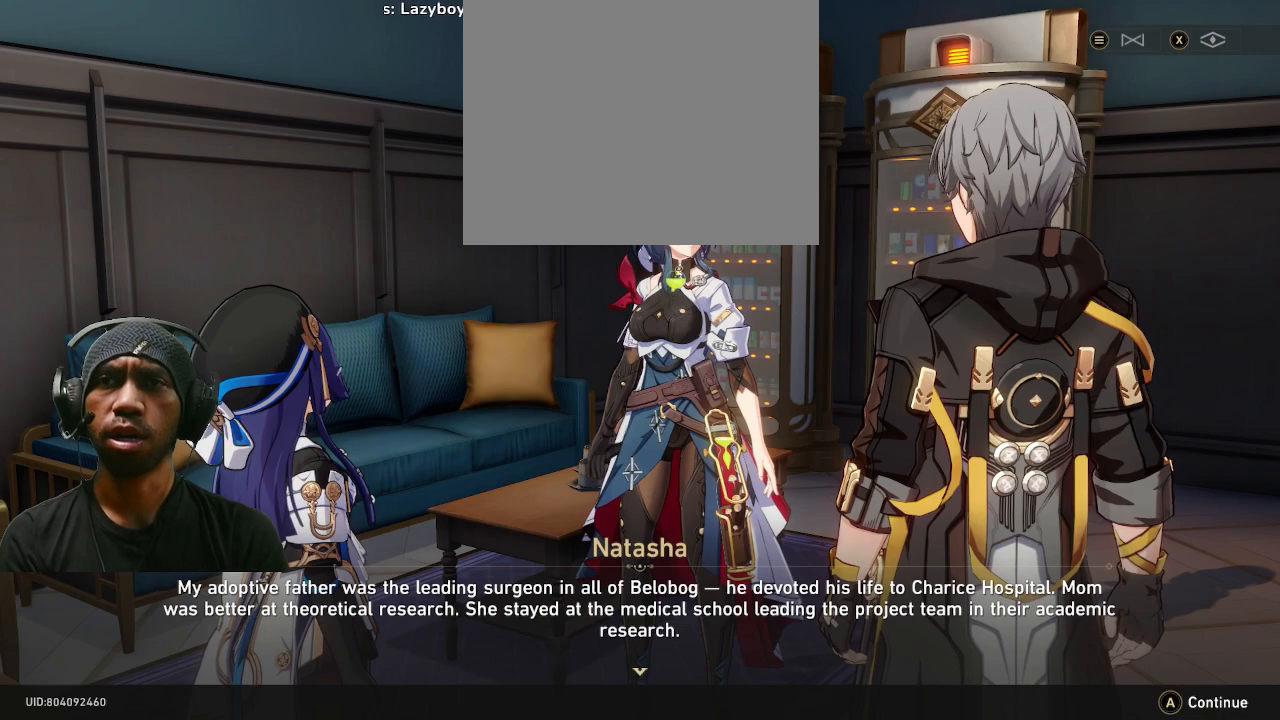
{"buttons": ["R2"], "left_stick": "center", "right_stick": "center", "events": []}
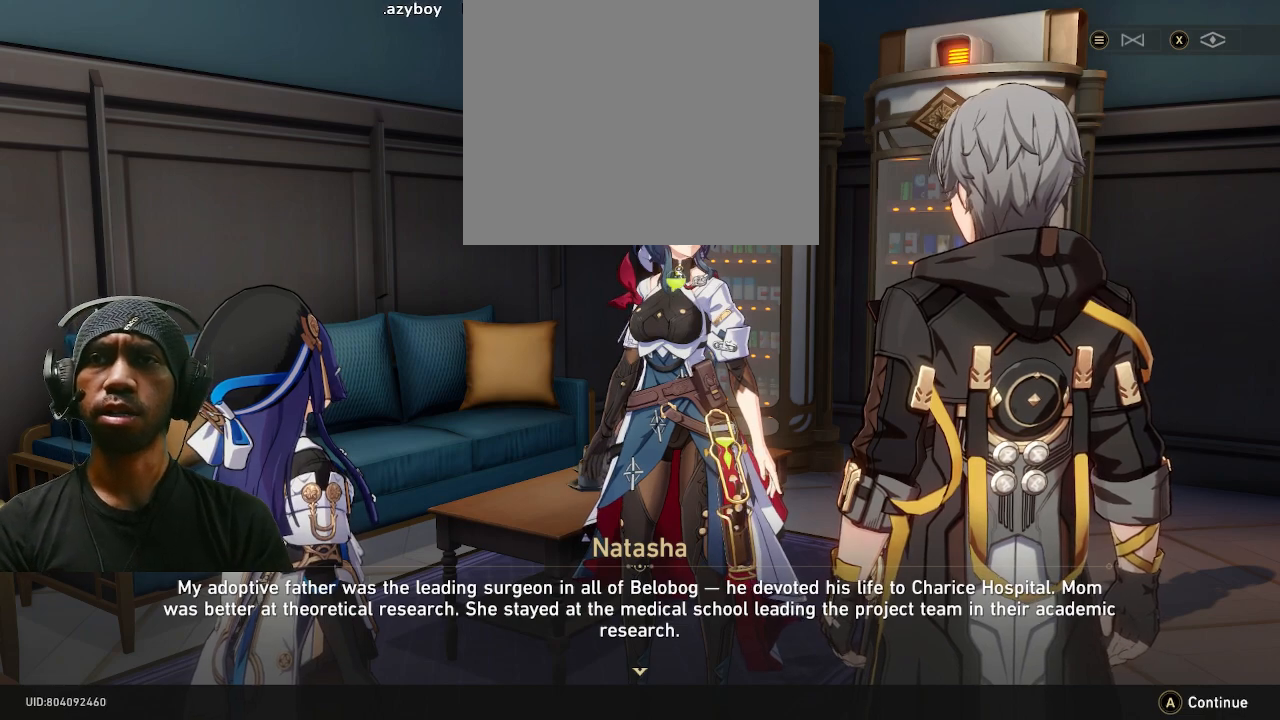
{"buttons": ["R2"], "left_stick": "center", "right_stick": "center", "events": []}
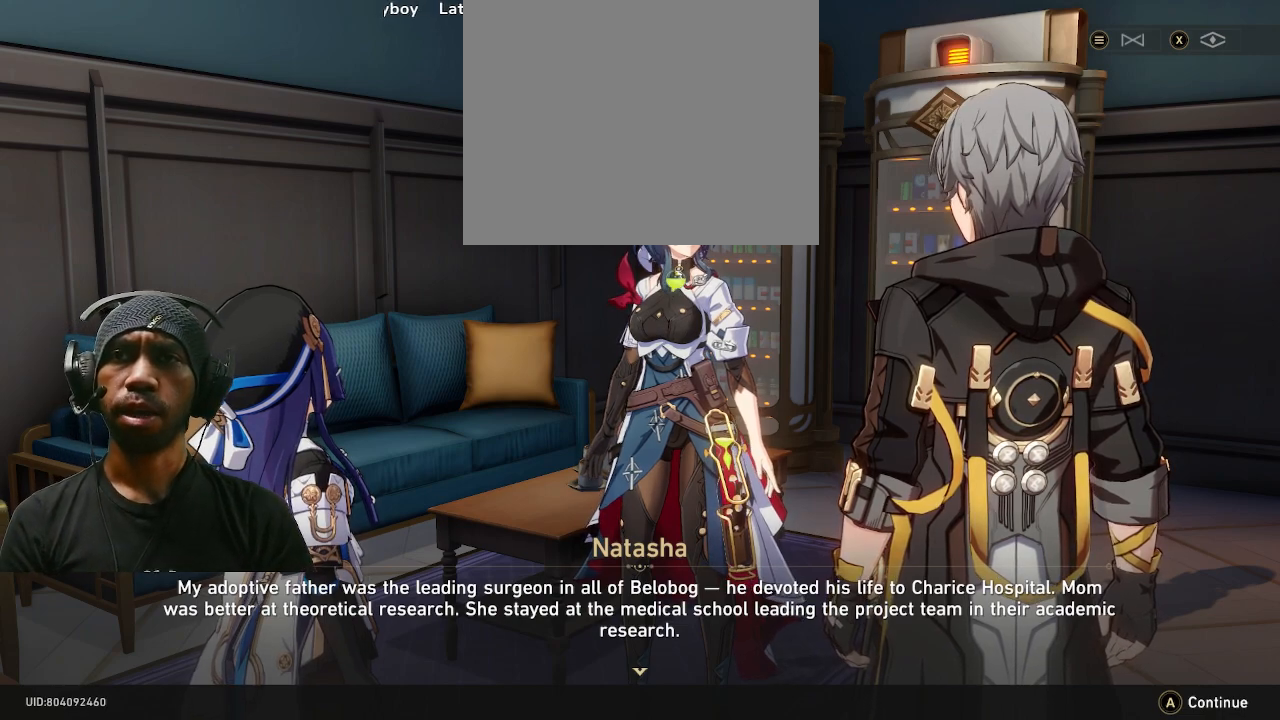
{"buttons": ["R2"], "left_stick": "center", "right_stick": "center", "events": []}
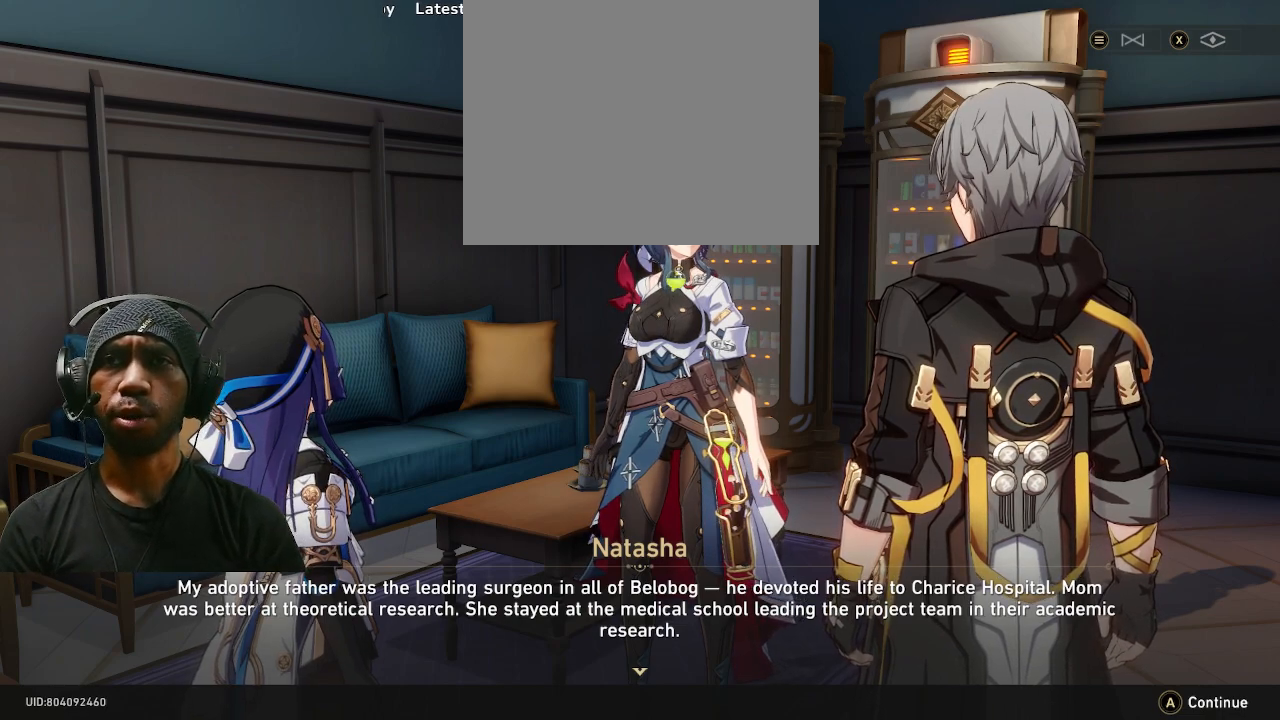
{"buttons": ["R2"], "left_stick": "center", "right_stick": "center", "events": []}
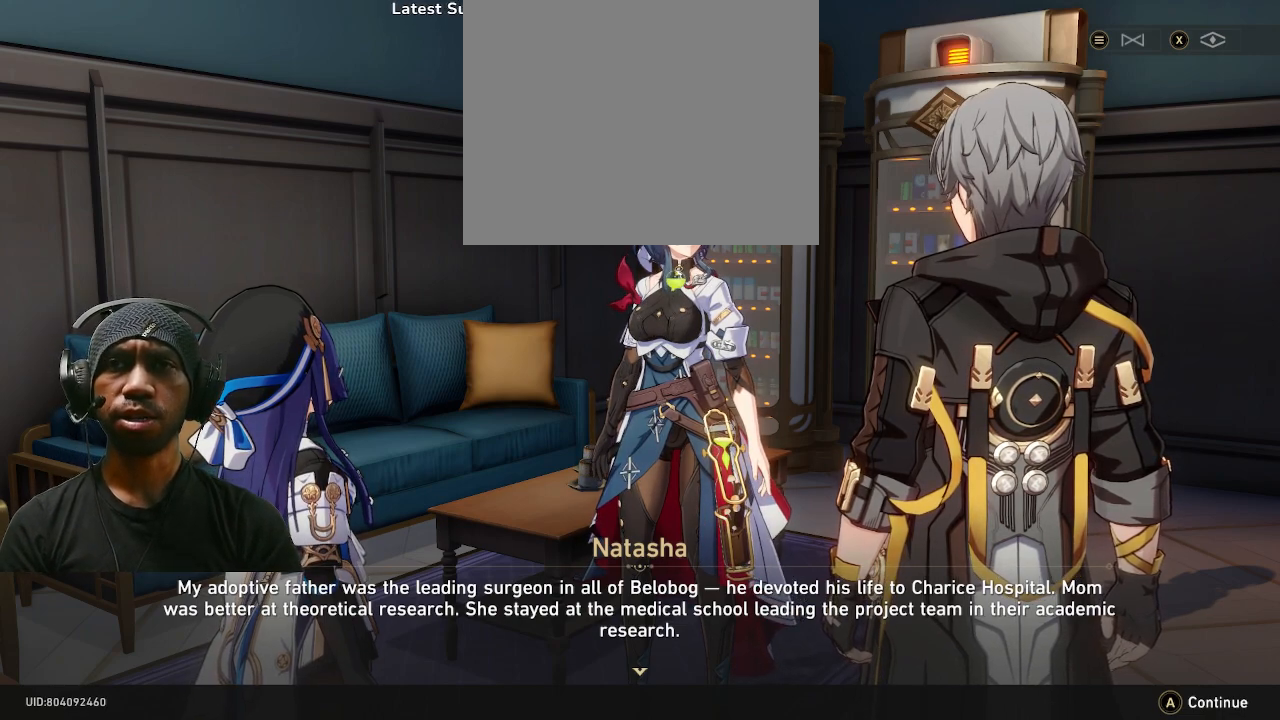
{"buttons": ["R2"], "left_stick": "center", "right_stick": "center", "events": []}
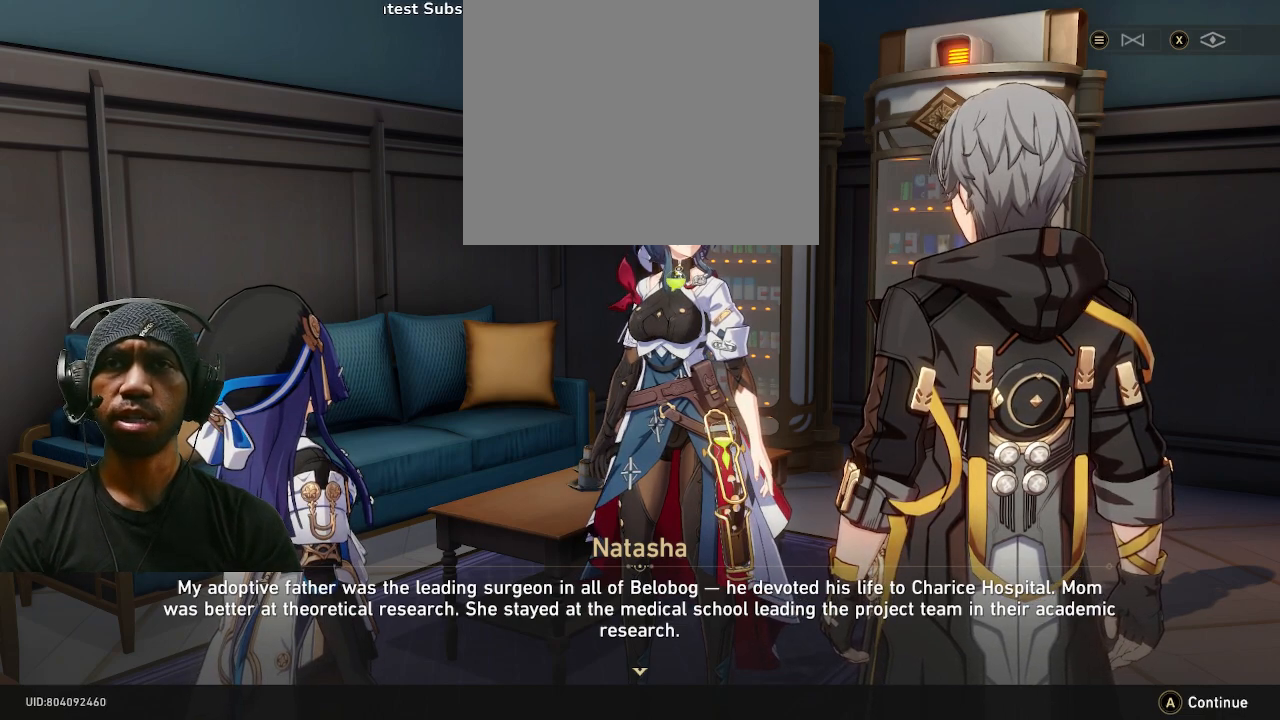
{"buttons": ["R2"], "left_stick": "center", "right_stick": "center", "events": []}
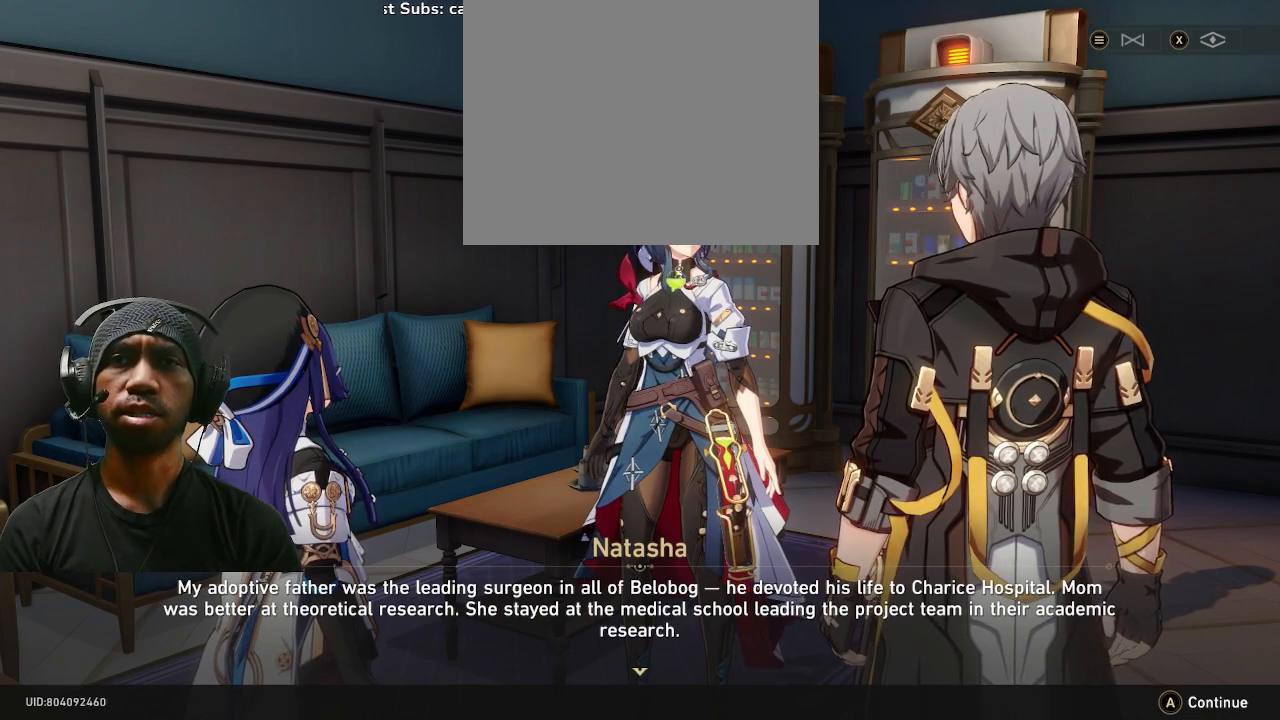
{"buttons": ["R2"], "left_stick": "center", "right_stick": "center", "events": []}
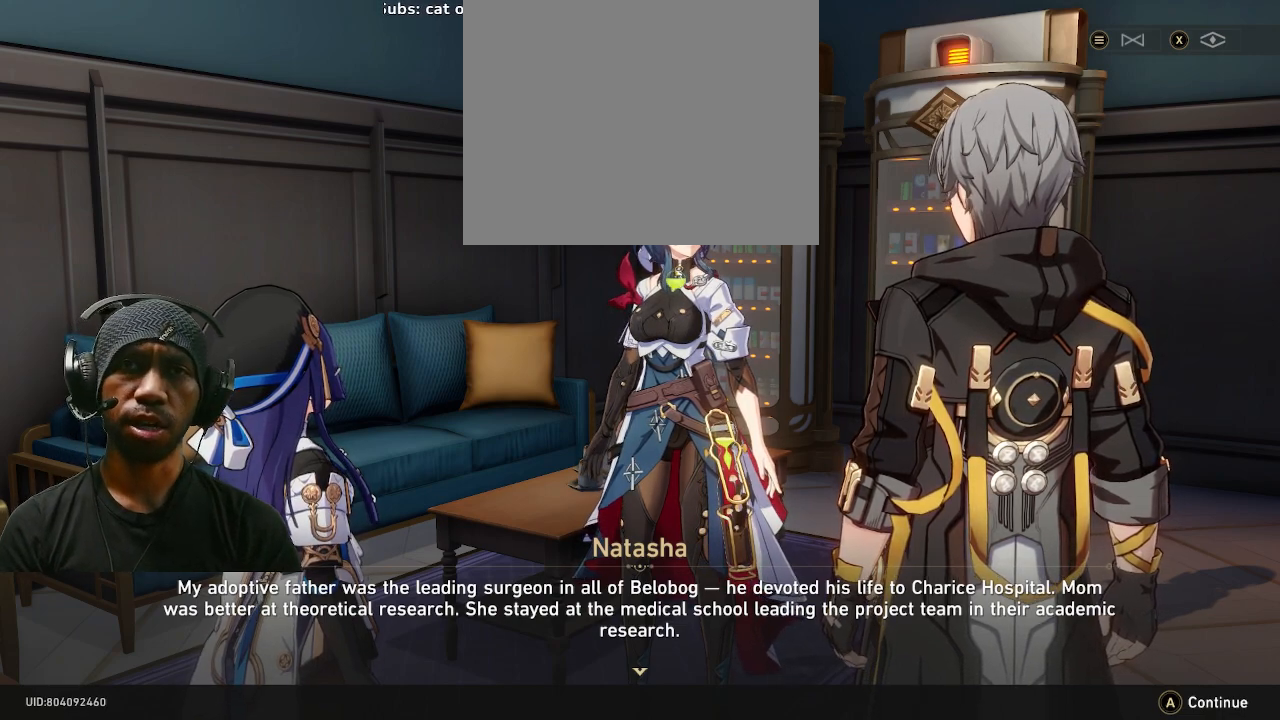
{"buttons": ["R2"], "left_stick": "center", "right_stick": "center", "events": []}
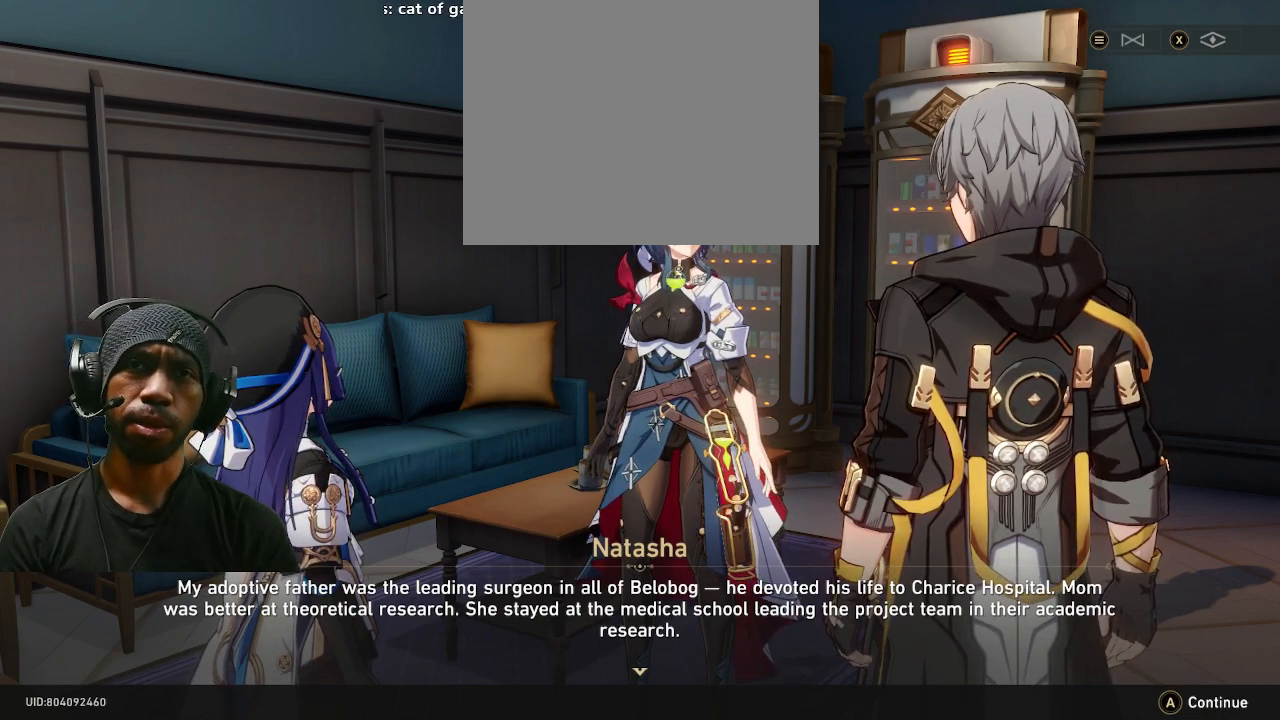
{"buttons": ["R2"], "left_stick": "center", "right_stick": "center", "events": []}
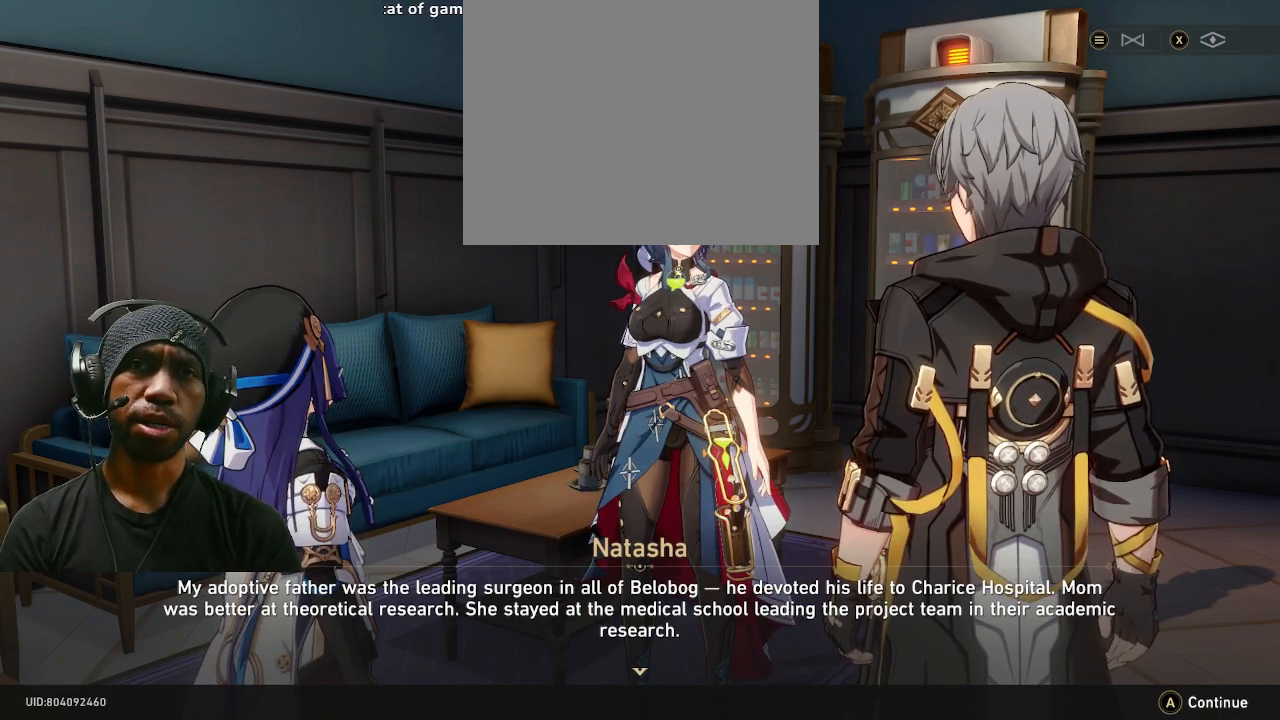
{"buttons": ["R2"], "left_stick": "center", "right_stick": "center", "events": []}
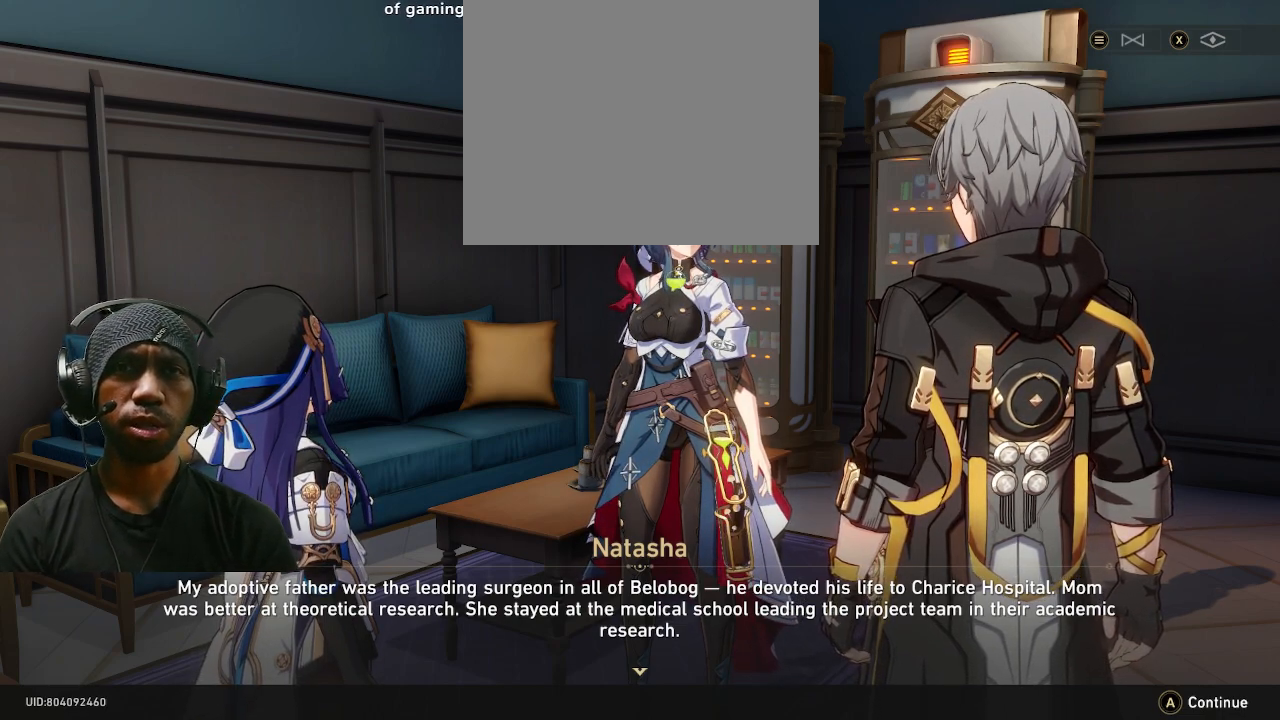
{"buttons": ["R2"], "left_stick": "center", "right_stick": "center", "events": []}
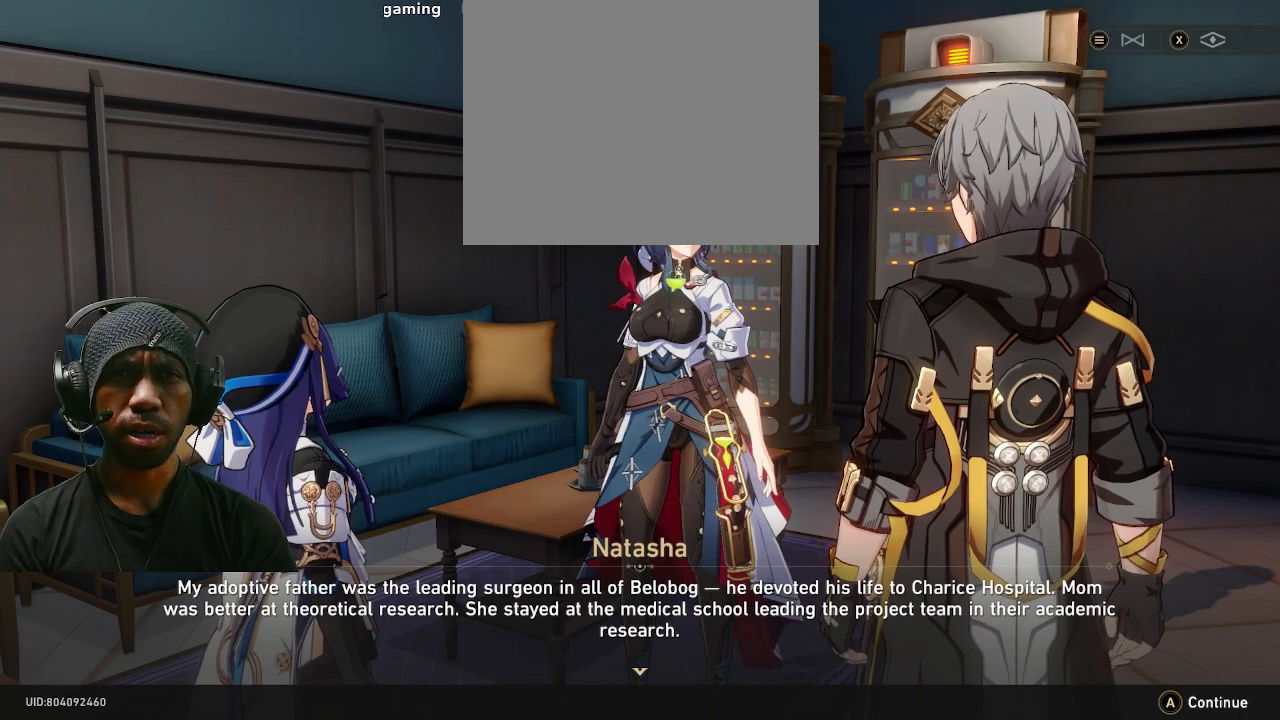
{"buttons": ["R2"], "left_stick": "center", "right_stick": "center", "events": []}
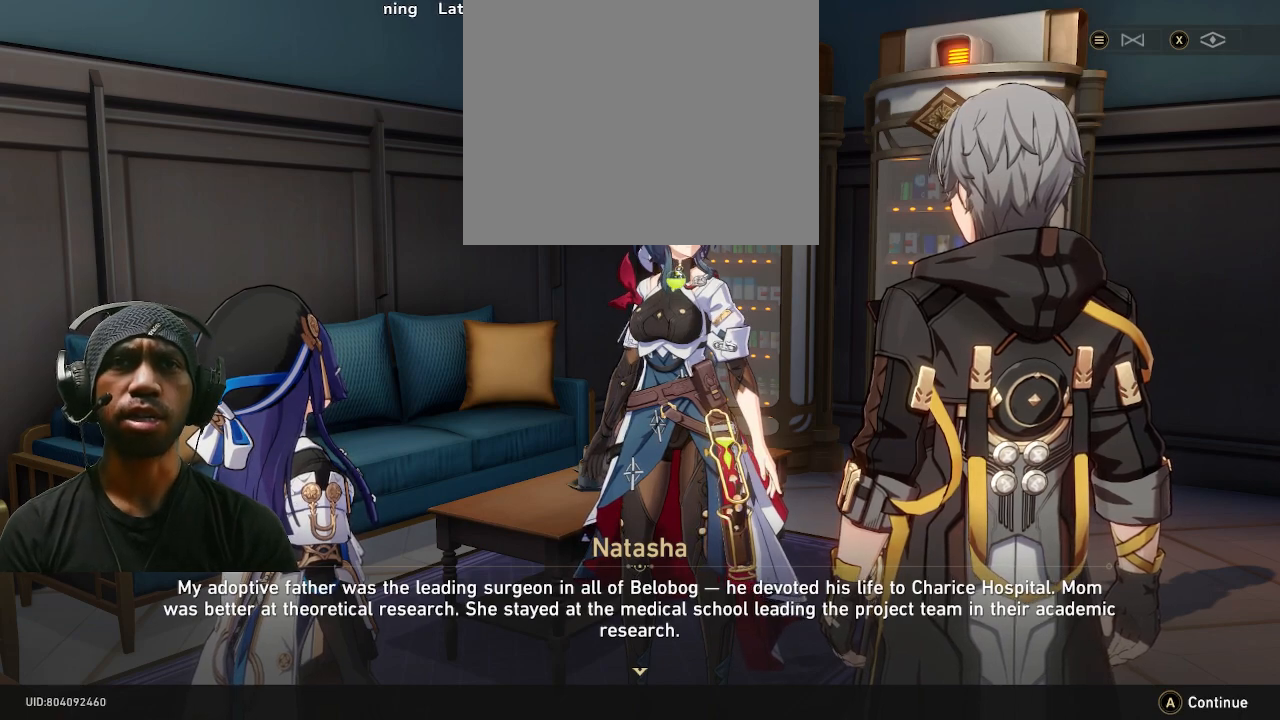
{"buttons": ["R2"], "left_stick": "center", "right_stick": "center", "events": []}
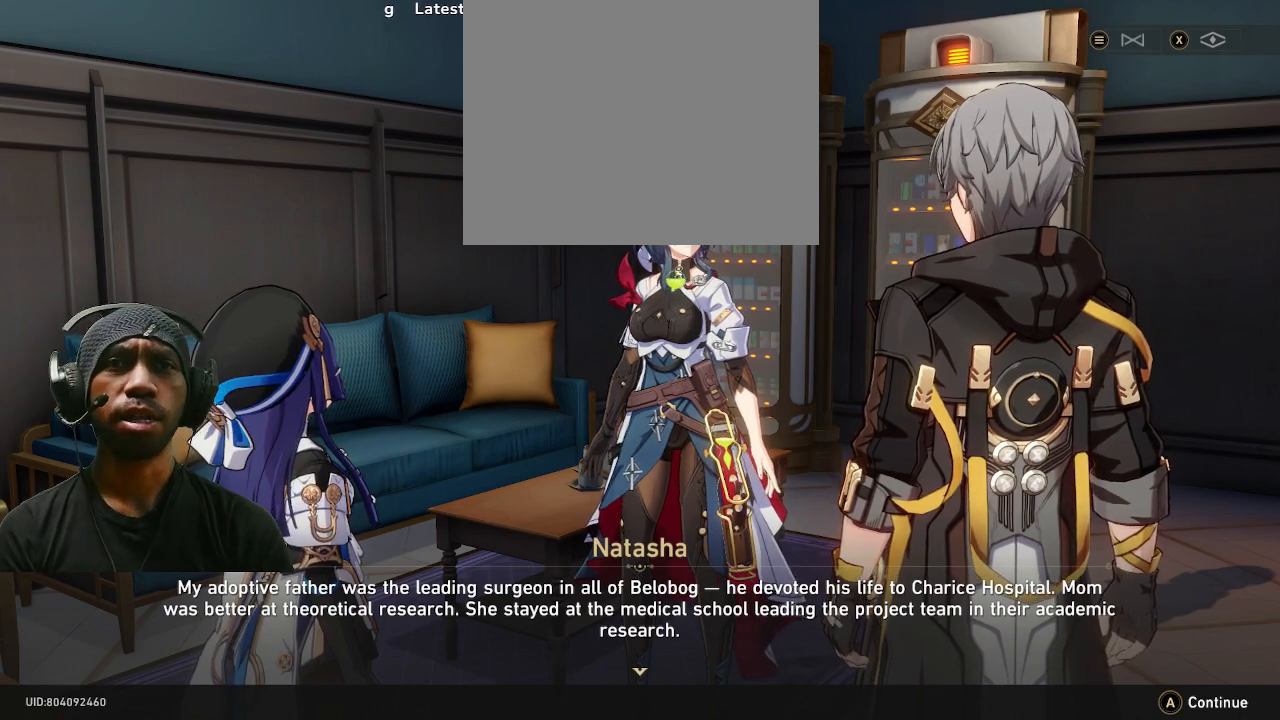
{"buttons": ["R2"], "left_stick": "center", "right_stick": "center", "events": []}
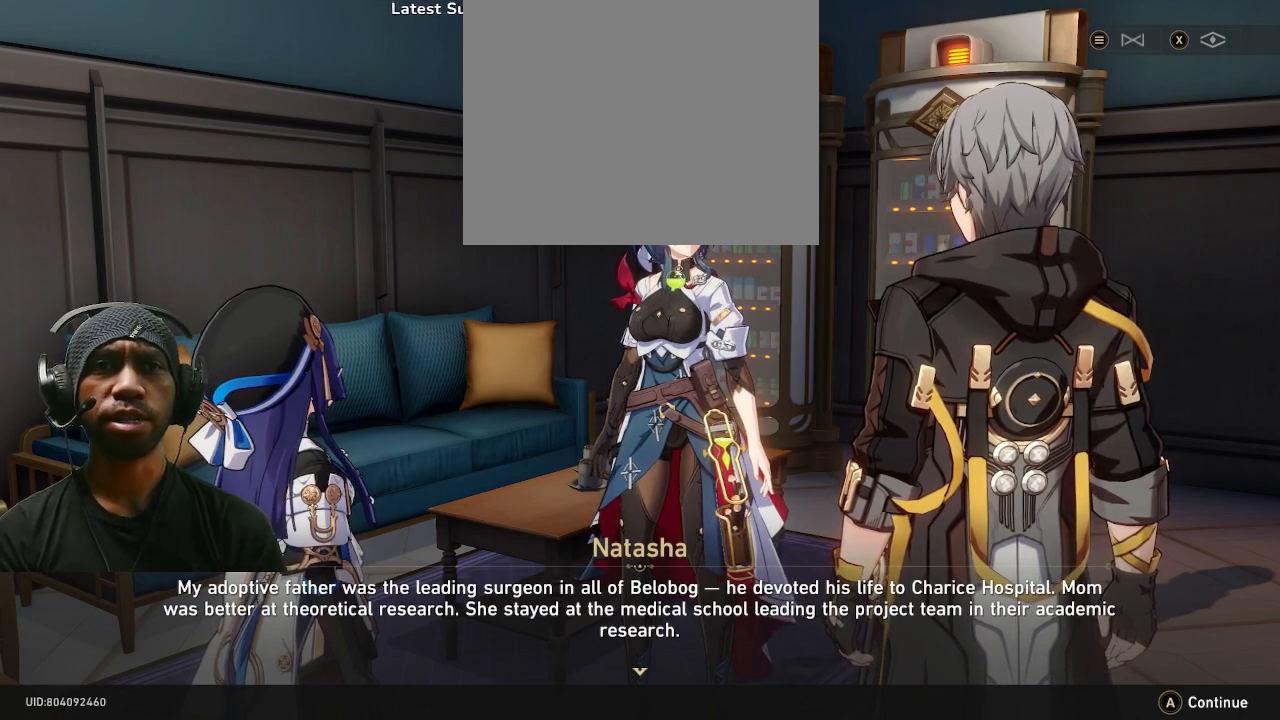
{"buttons": ["R2"], "left_stick": "center", "right_stick": "center", "events": []}
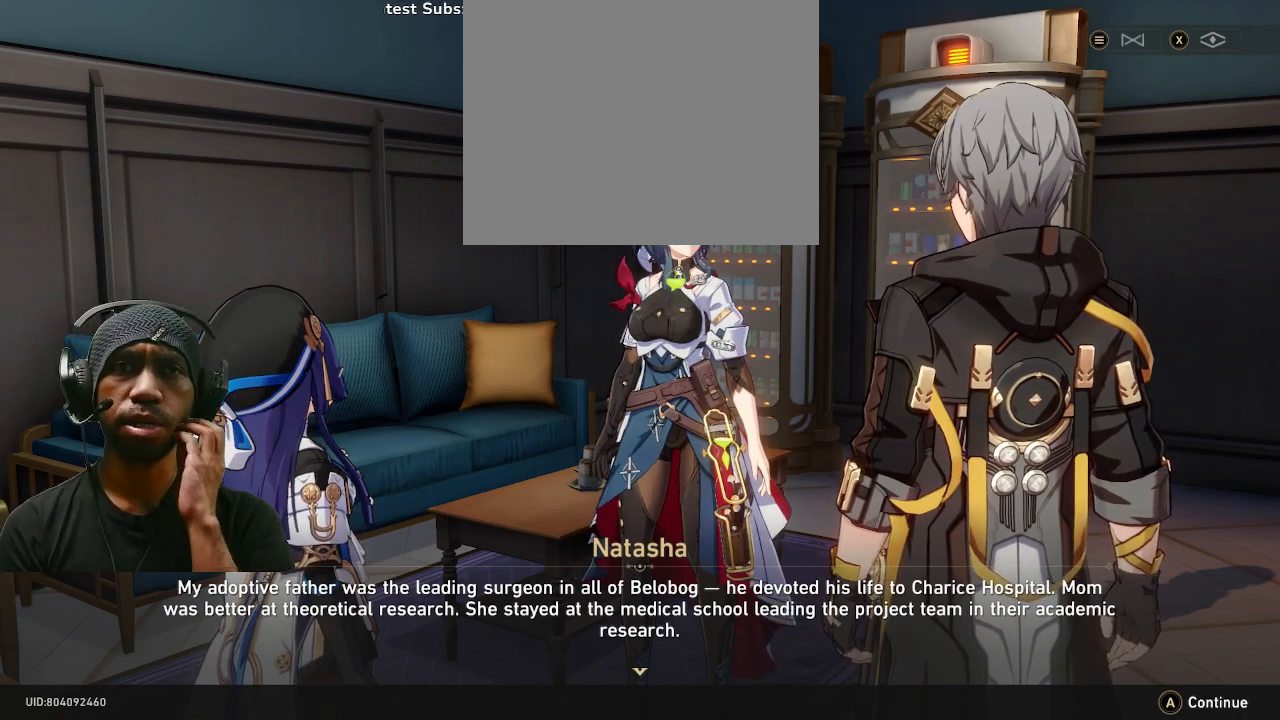
{"buttons": ["R2"], "left_stick": "center", "right_stick": "center", "events": []}
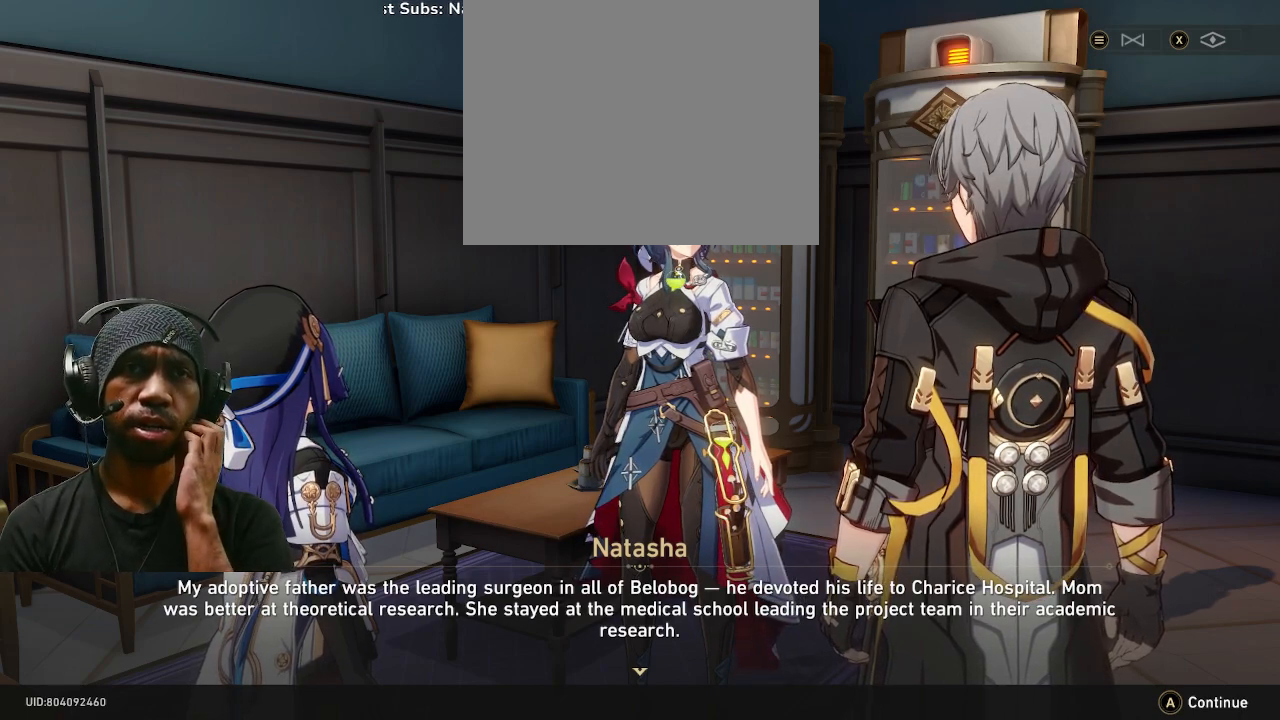
{"buttons": ["R2"], "left_stick": "center", "right_stick": "center", "events": []}
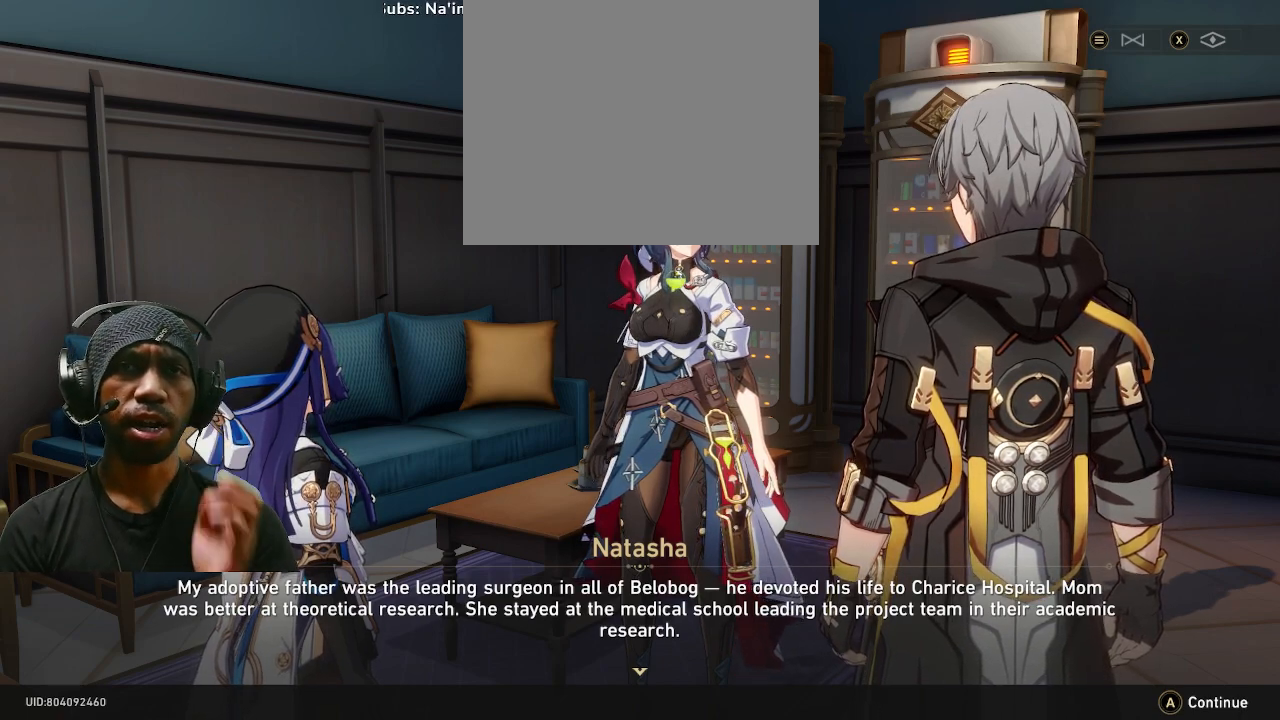
{"buttons": ["R2"], "left_stick": "center", "right_stick": "center", "events": []}
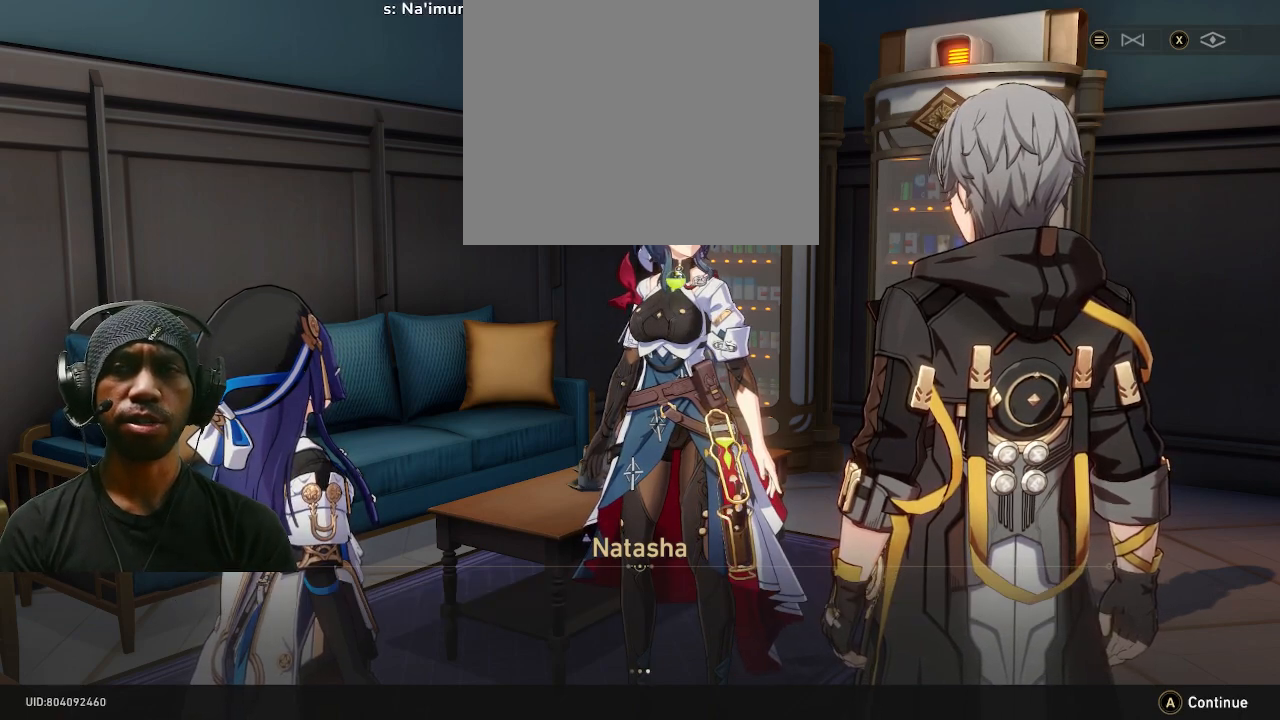
{"buttons": ["R2"], "left_stick": "center", "right_stick": "center", "events": []}
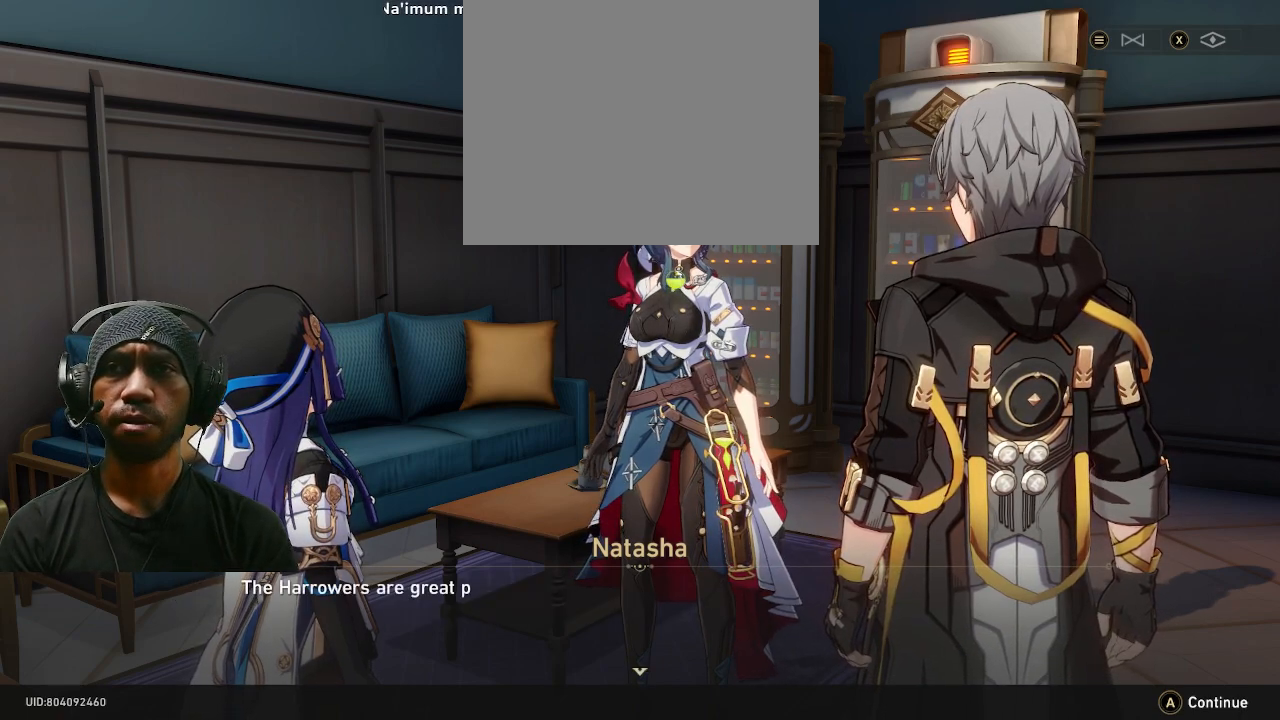
{"buttons": ["R2"], "left_stick": "center", "right_stick": "center", "events": []}
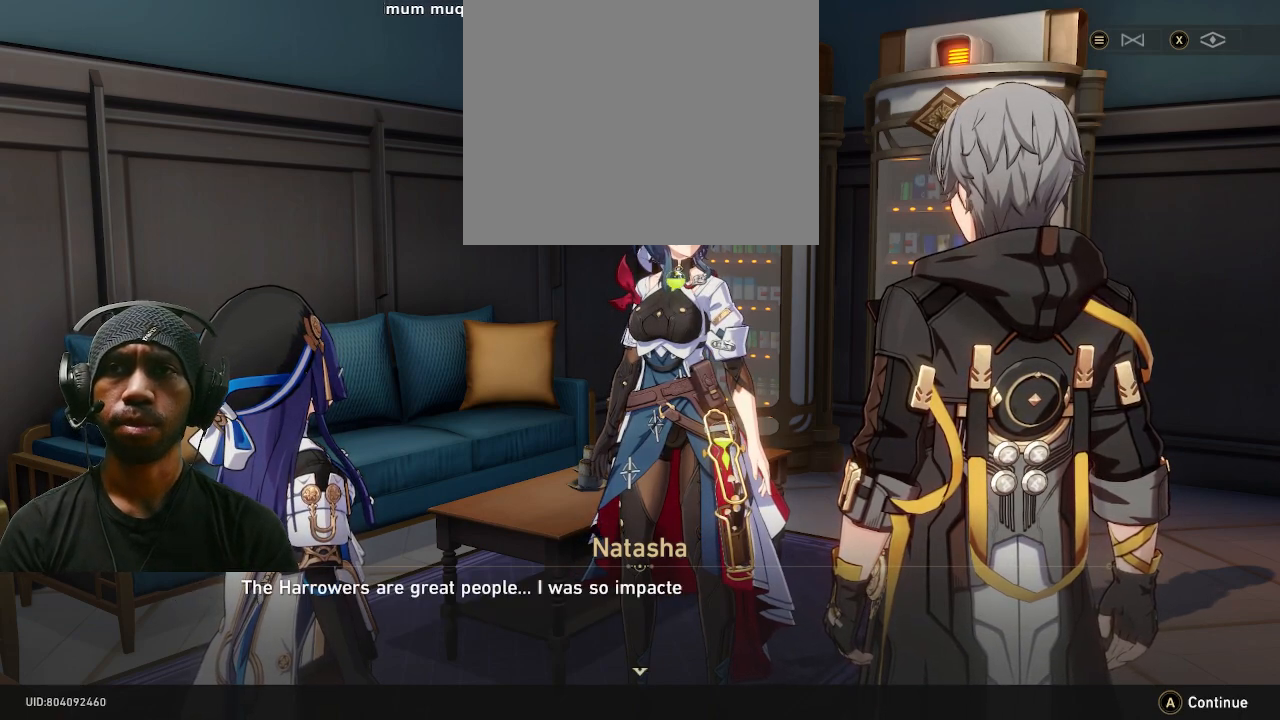
{"buttons": ["R2"], "left_stick": "center", "right_stick": "center", "events": []}
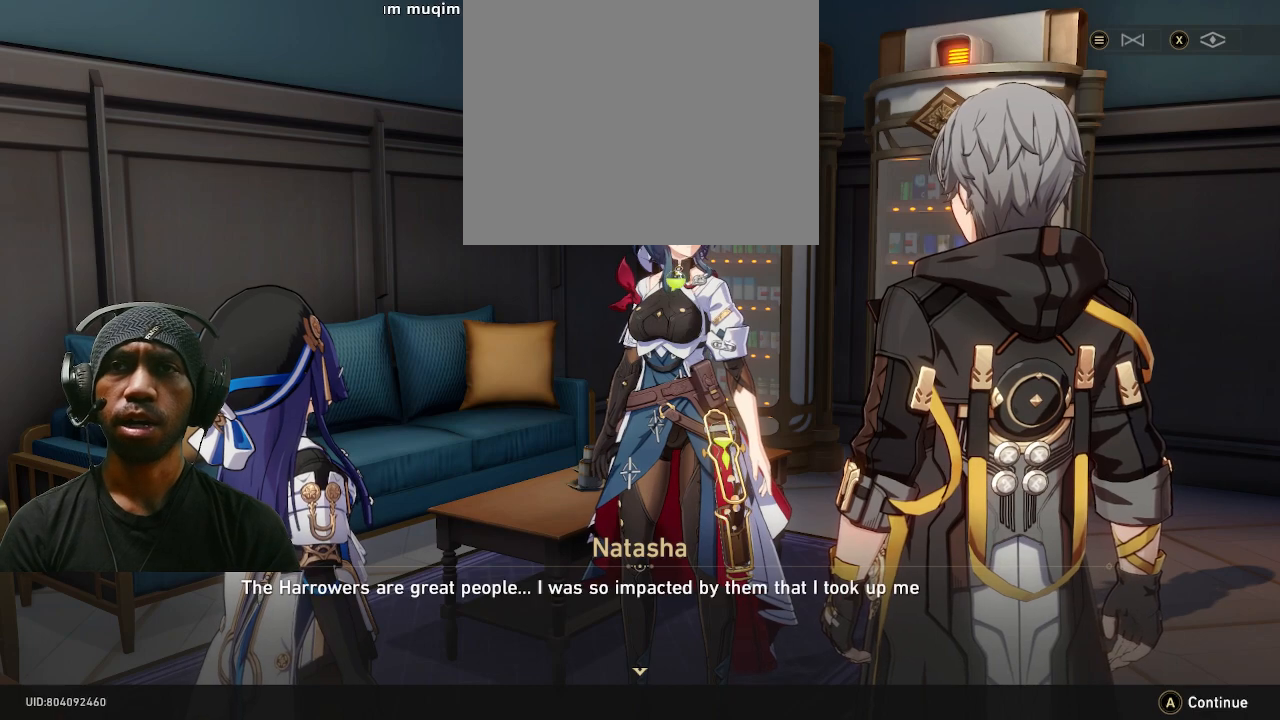
{"buttons": ["R2"], "left_stick": "center", "right_stick": "center", "events": []}
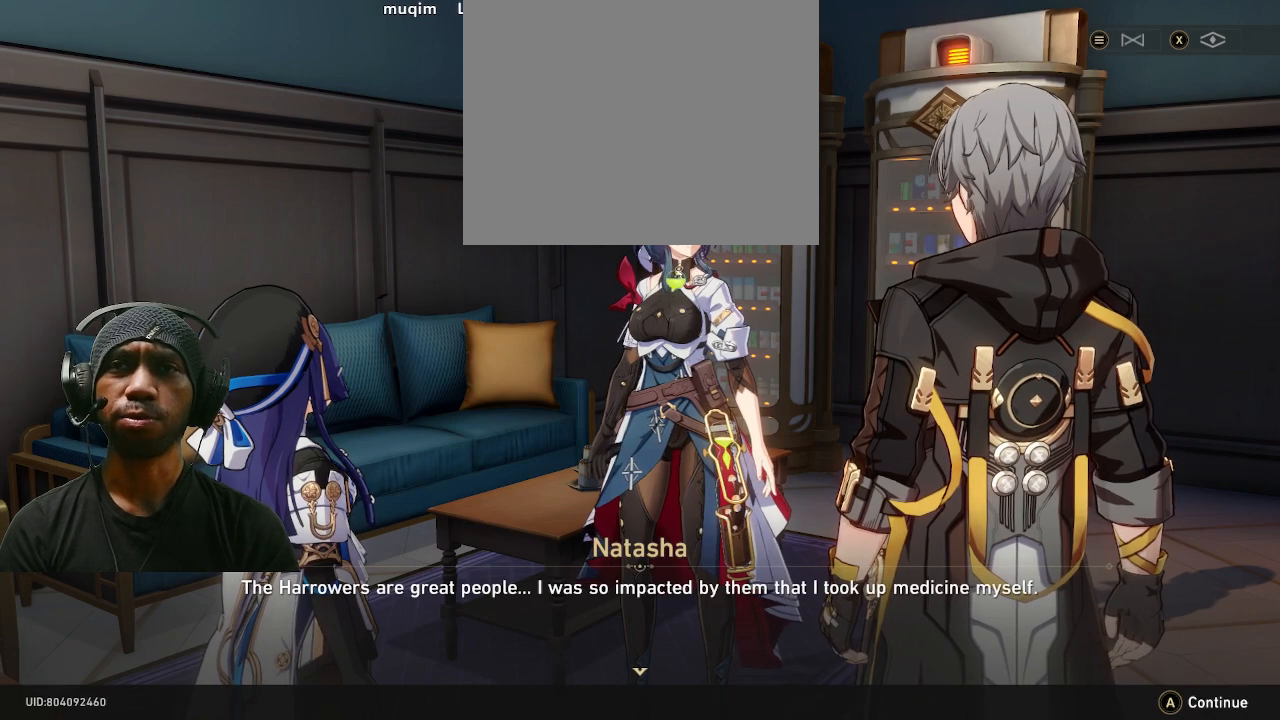
{"buttons": ["R2"], "left_stick": "center", "right_stick": "center", "events": []}
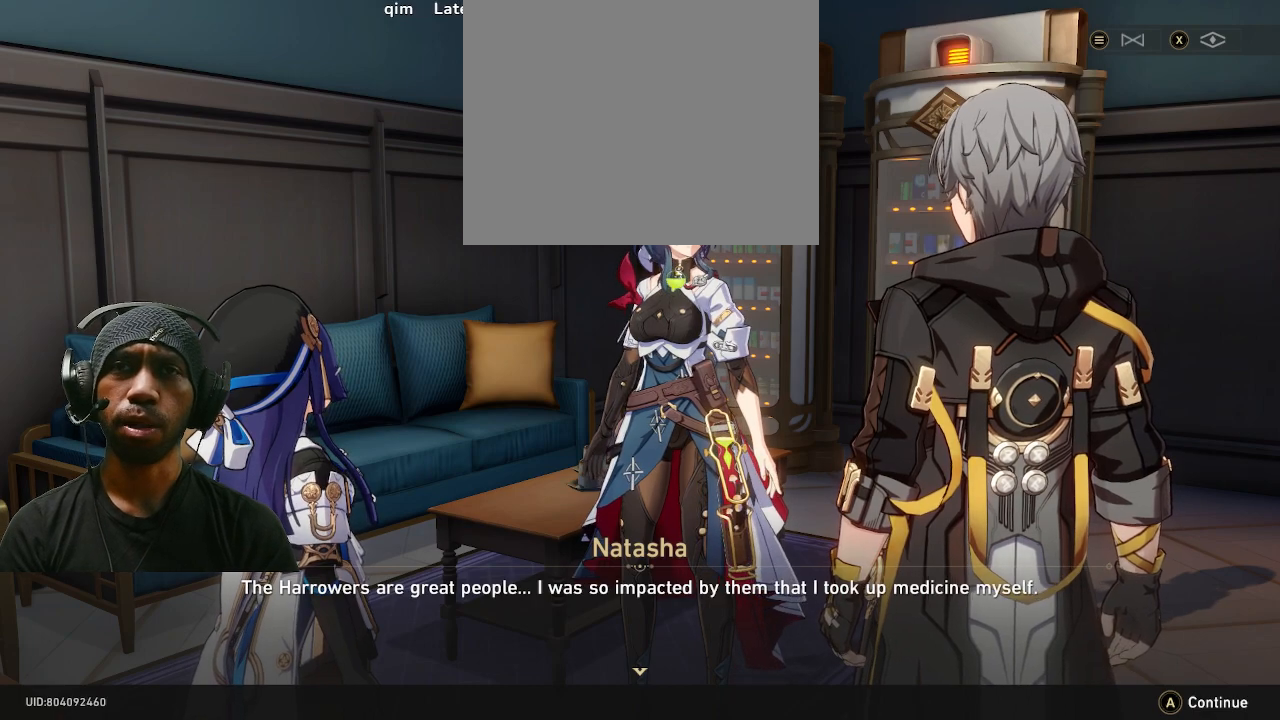
{"buttons": ["R2"], "left_stick": "center", "right_stick": "center", "events": []}